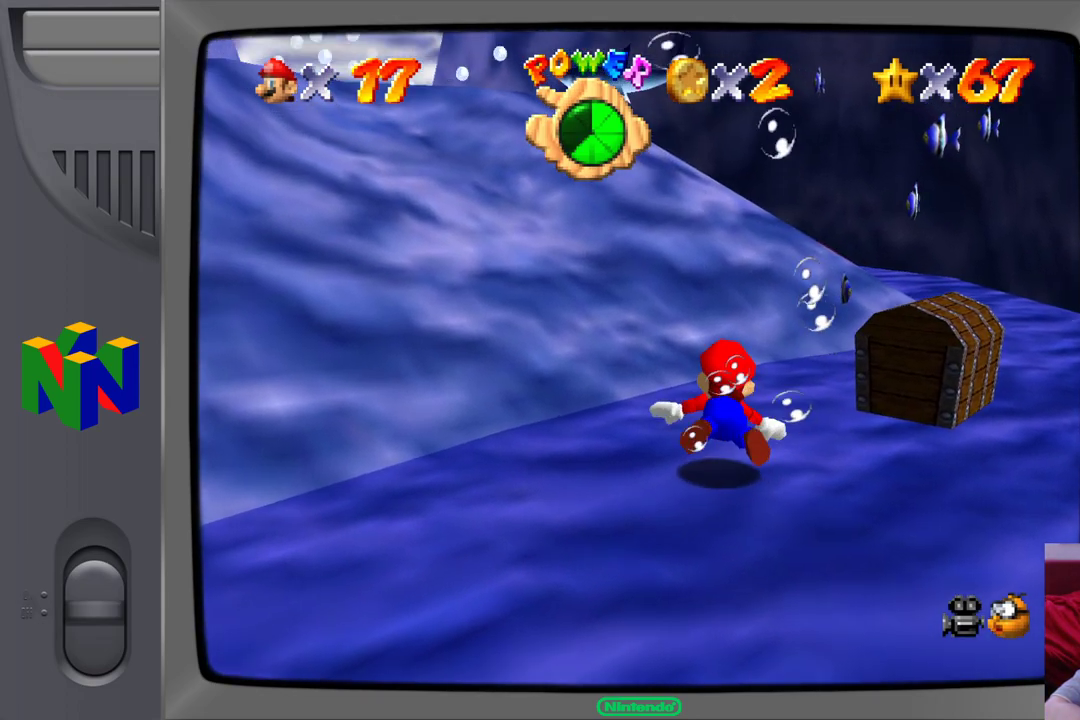
Gameplay with a controller (Nintendo layout); each line is a JSON object with the inputs held at the frame after it. "events" lists button and stick changes between this image and that frame as [ms after this image, input, new state], when the widget could be followed in between. Not read: L1 L3 R1 R3.
{"buttons": [], "left_stick": "right", "events": [[467, "left_stick", "right"]]}
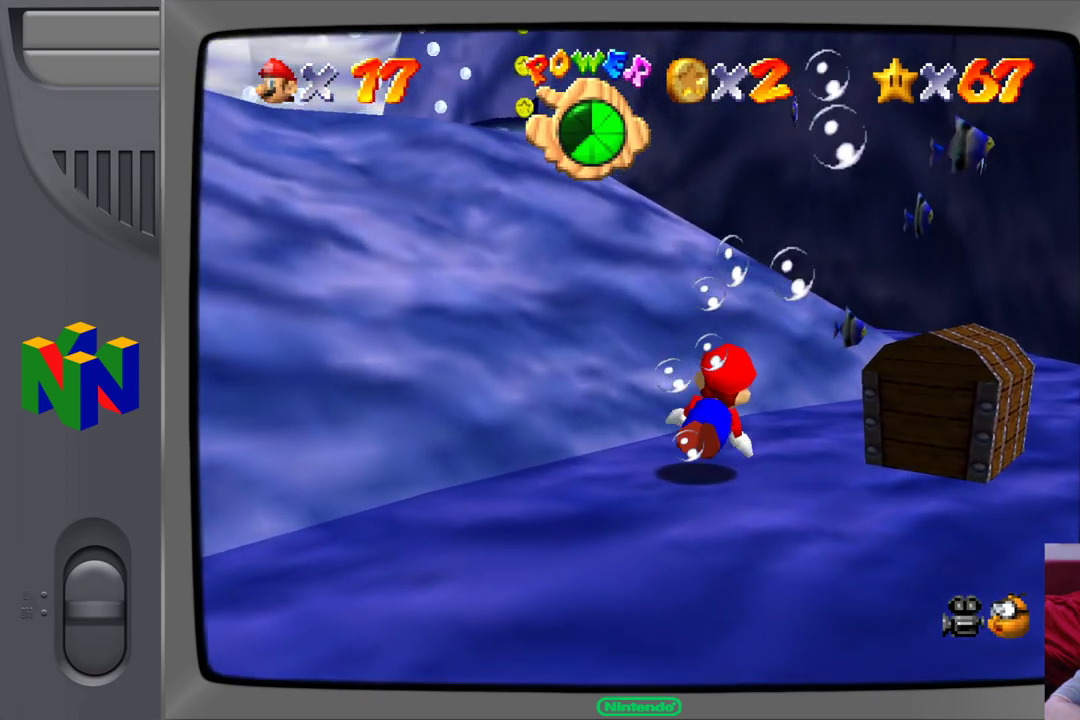
{"buttons": [], "left_stick": "right", "events": []}
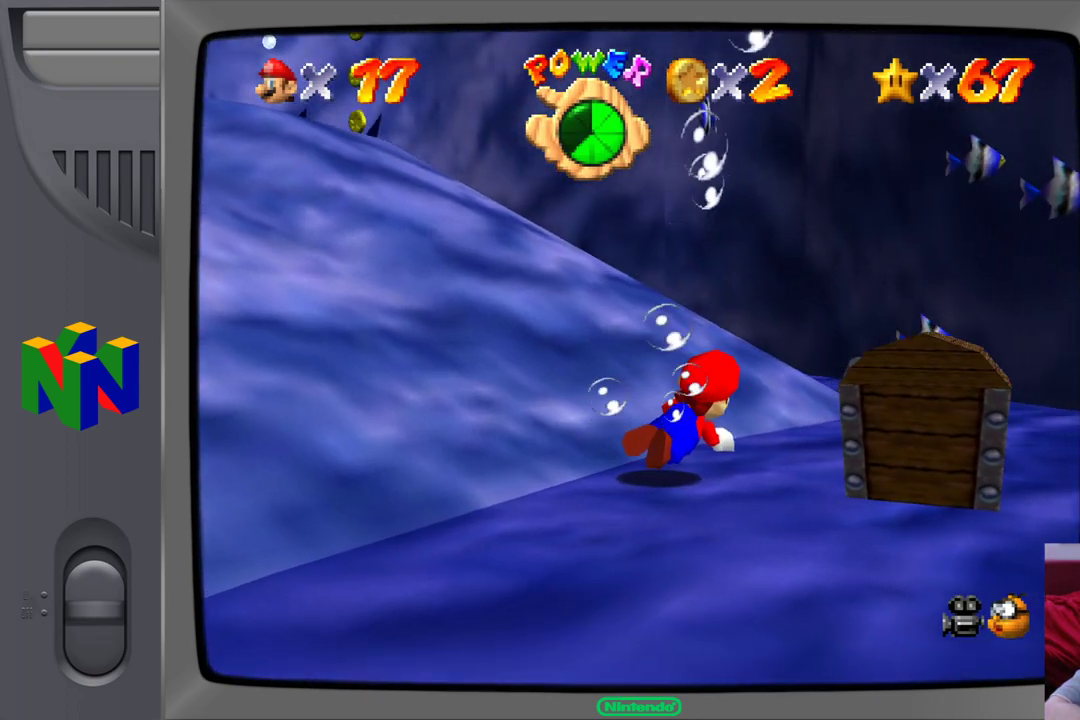
{"buttons": ["A"], "left_stick": "up-right", "events": [[367, "left_stick", "up-right"], [450, "A", "down"]]}
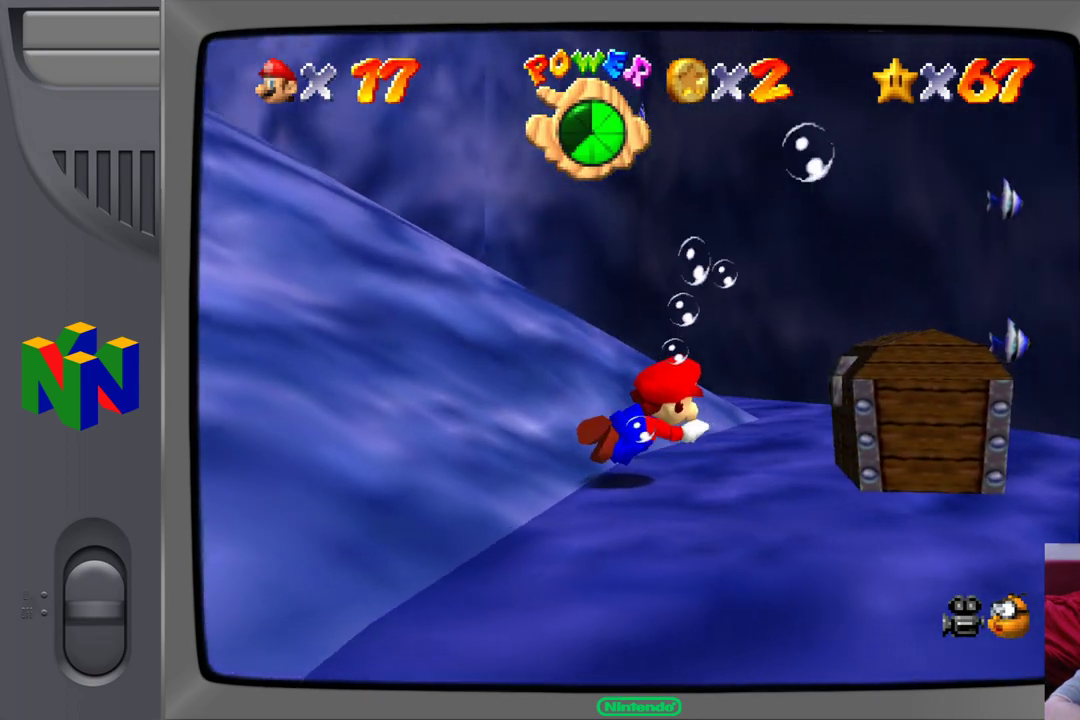
{"buttons": [], "left_stick": "up-right", "events": [[300, "A", "up"]]}
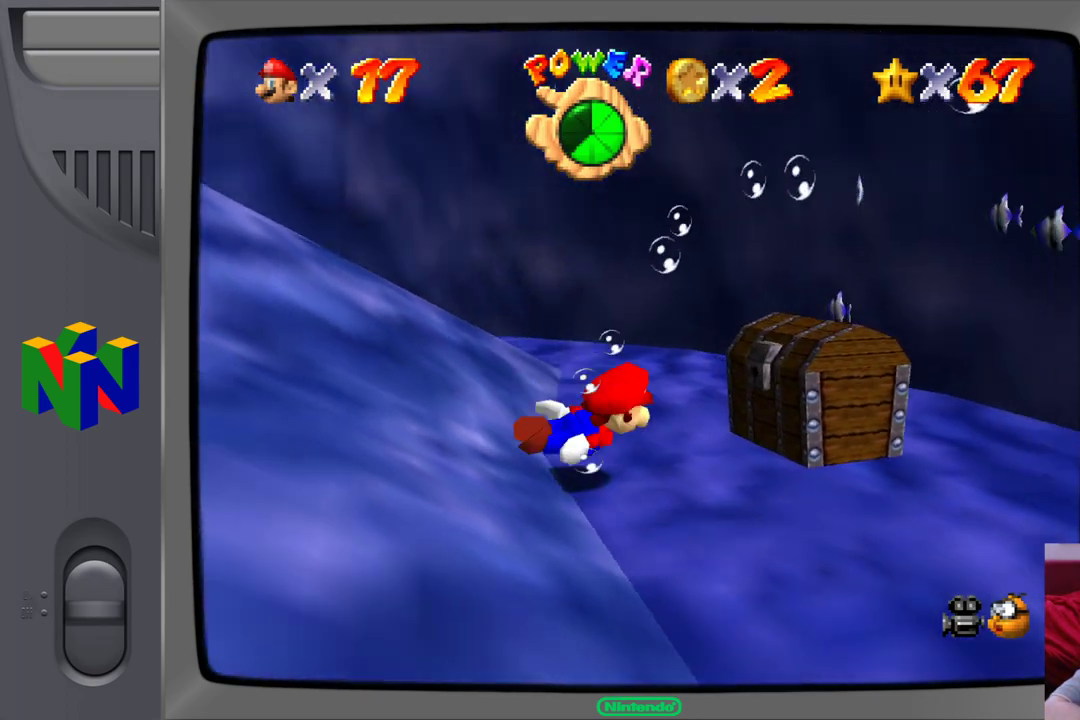
{"buttons": ["A"], "left_stick": "up-right", "events": [[167, "A", "down"]]}
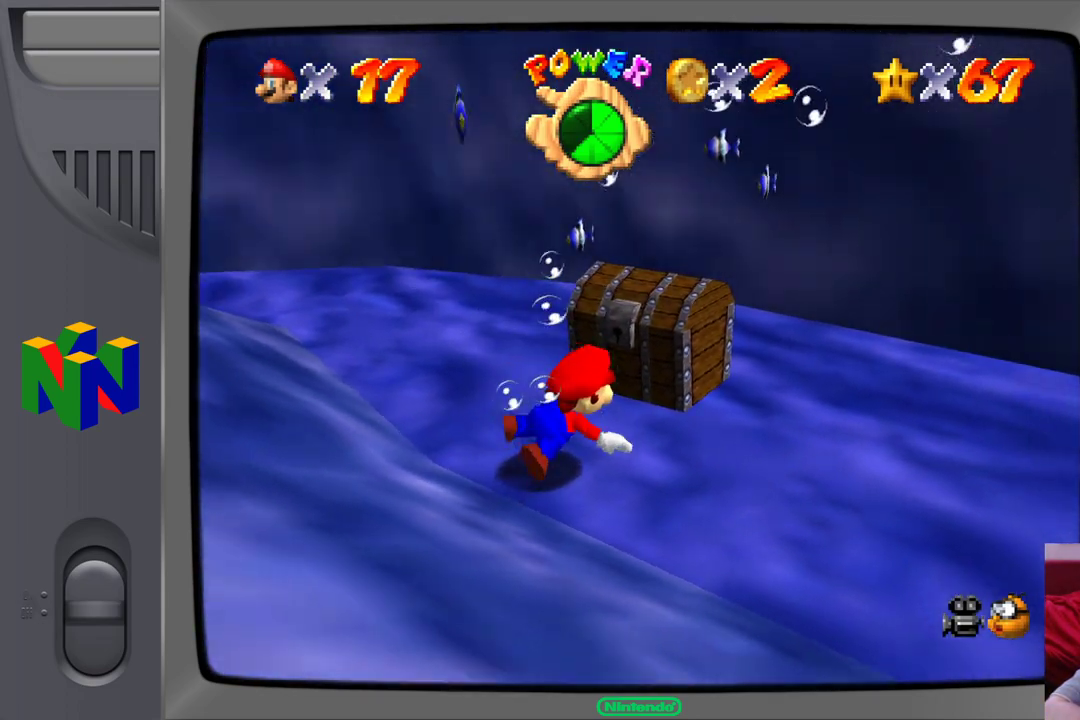
{"buttons": ["A"], "left_stick": "up-left", "events": [[17, "left_stick", "up-left"], [50, "A", "up"], [433, "A", "down"]]}
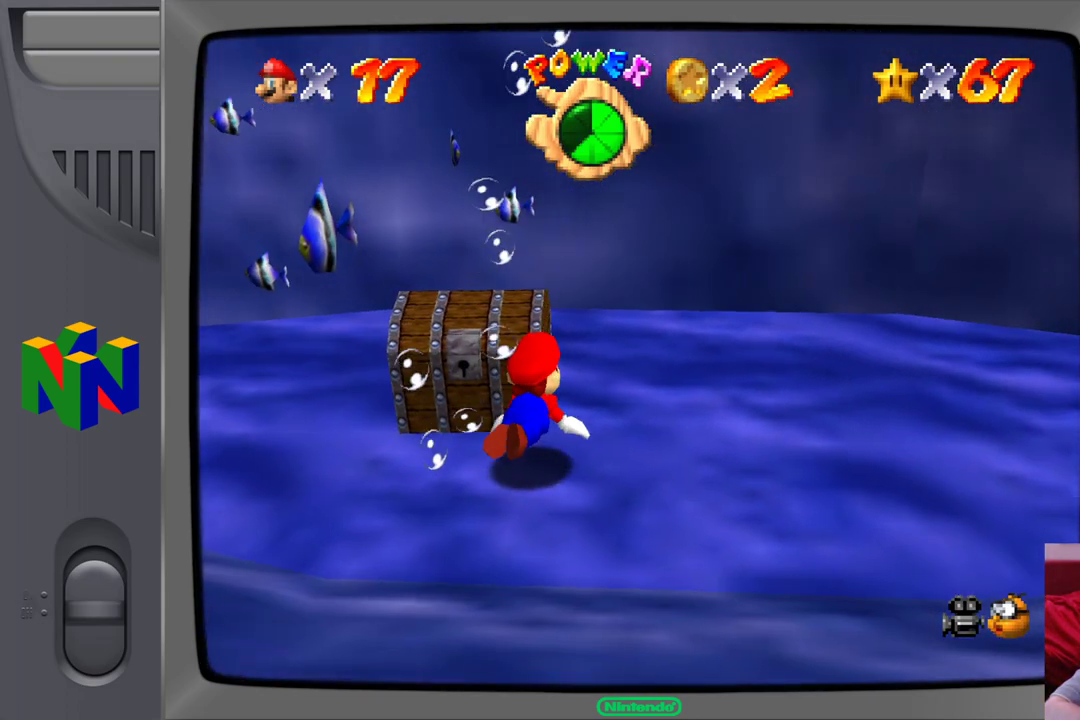
{"buttons": [], "left_stick": "left", "events": [[183, "left_stick", "left"], [267, "A", "up"]]}
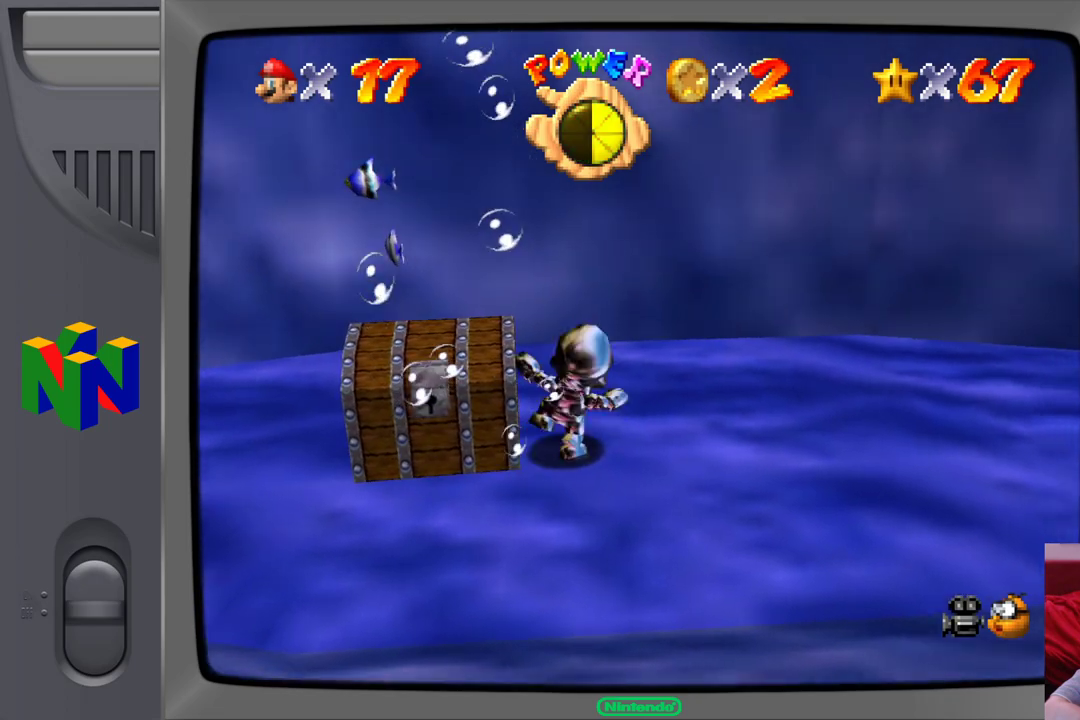
{"buttons": [], "left_stick": "center", "events": [[217, "left_stick", "center"]]}
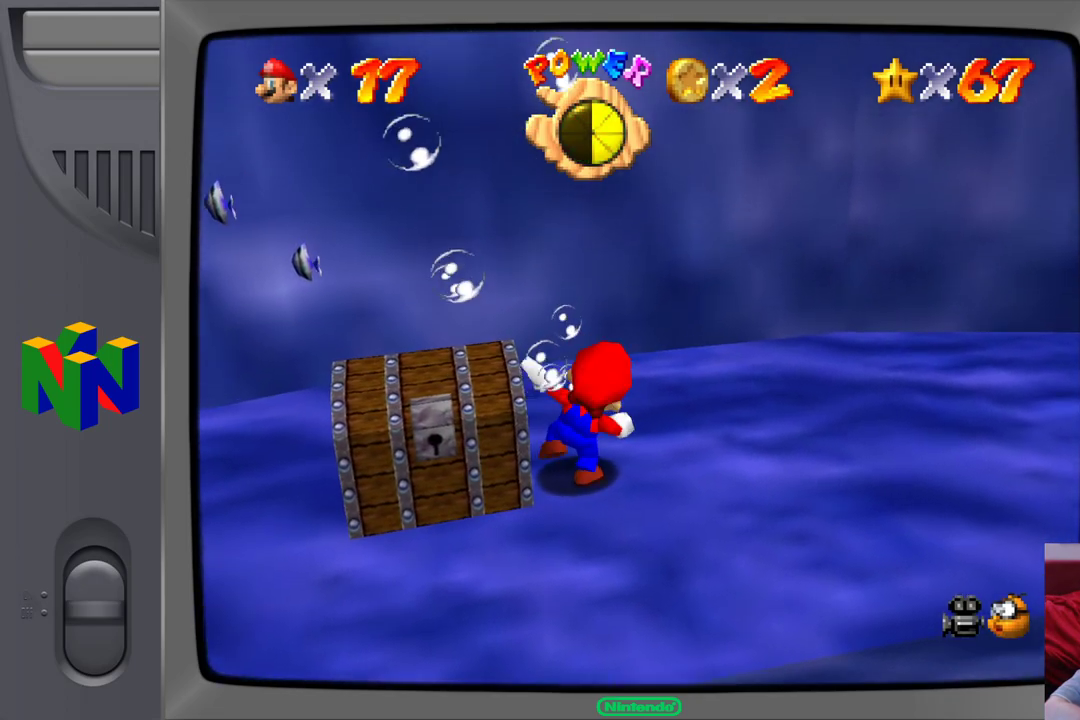
{"buttons": ["A"], "left_stick": "up-left", "events": [[267, "left_stick", "up-left"], [483, "A", "down"]]}
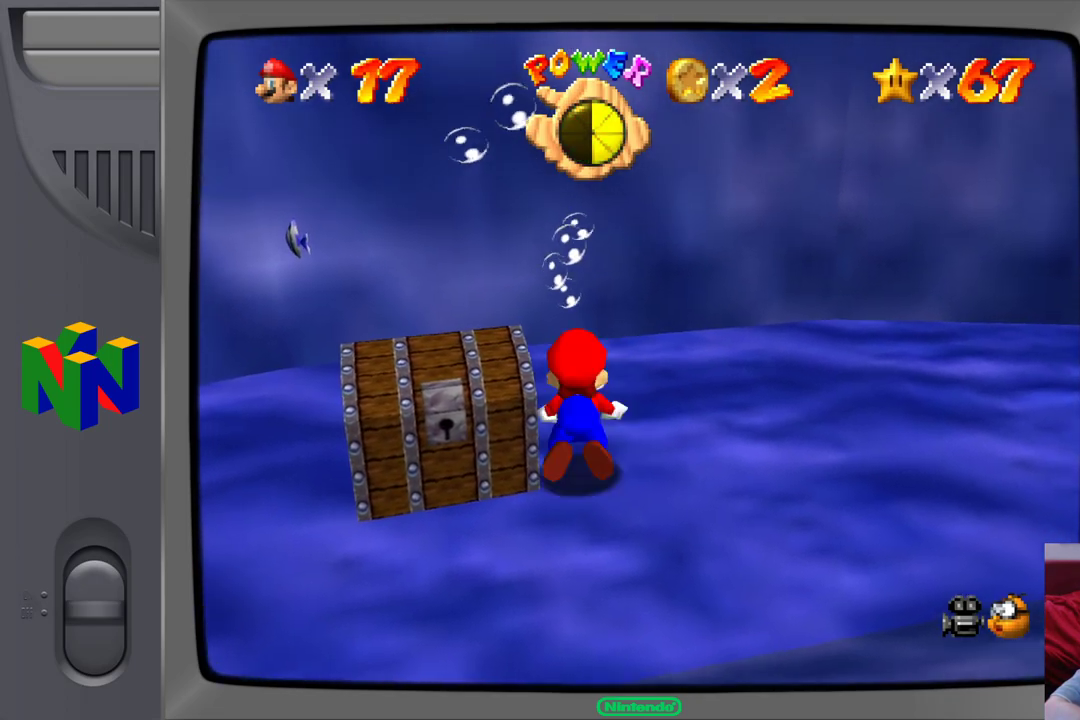
{"buttons": [], "left_stick": "up-left", "events": [[417, "A", "up"]]}
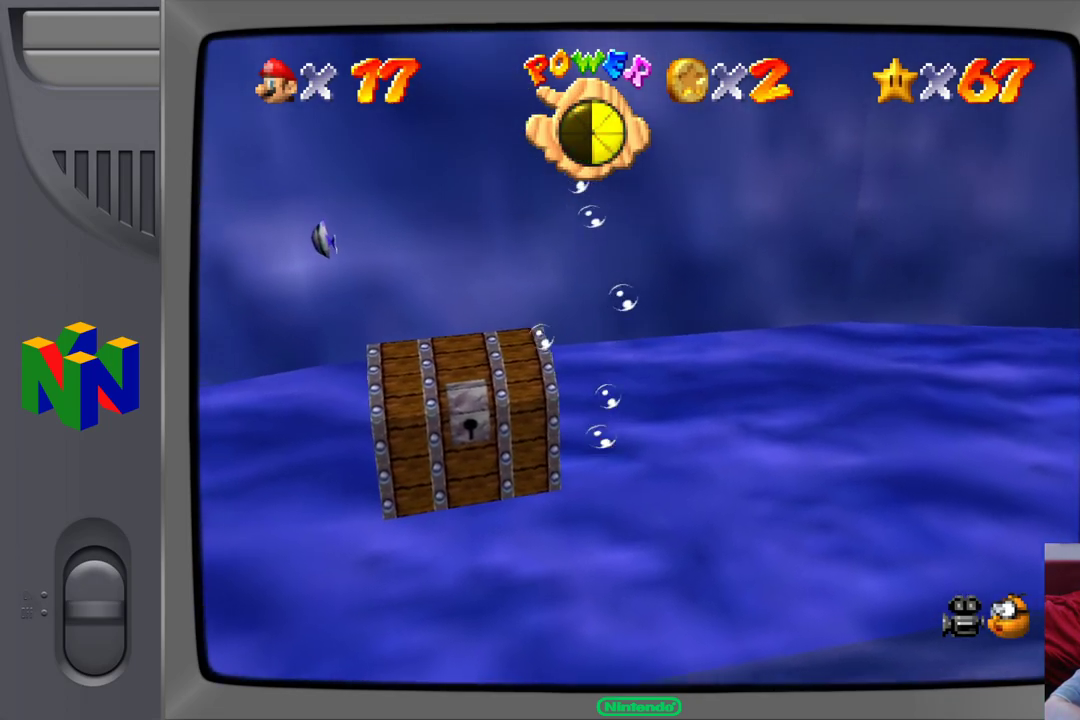
{"buttons": ["A"], "left_stick": "left", "events": [[167, "A", "down"], [333, "left_stick", "left"]]}
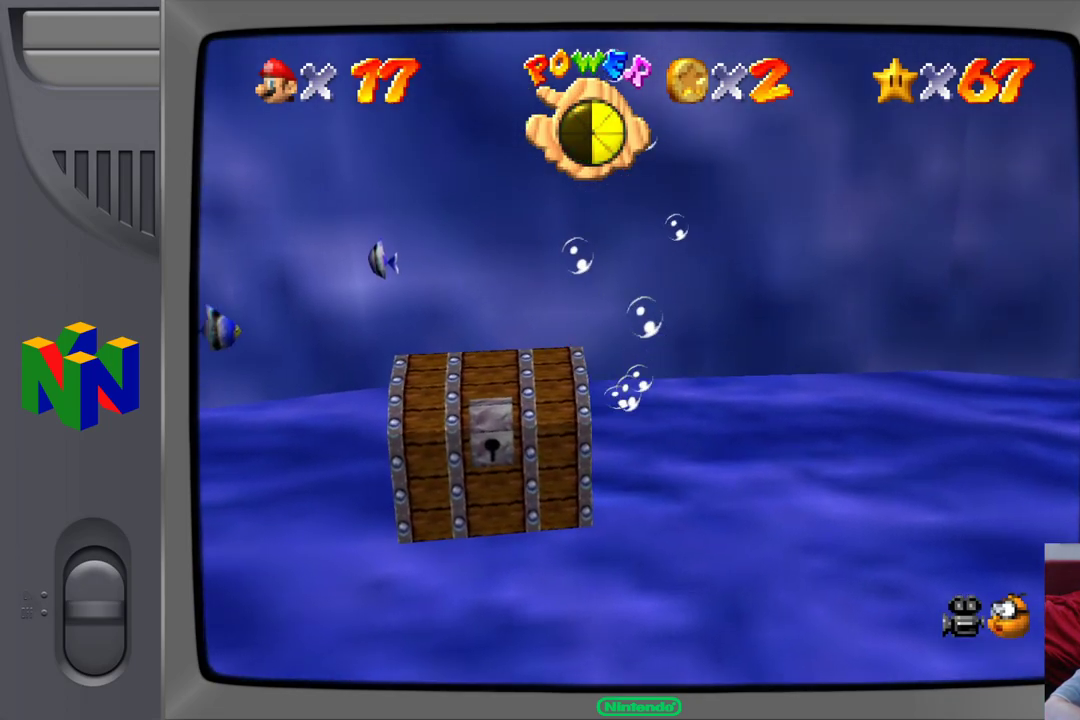
{"buttons": [], "left_stick": "left", "events": [[317, "A", "up"]]}
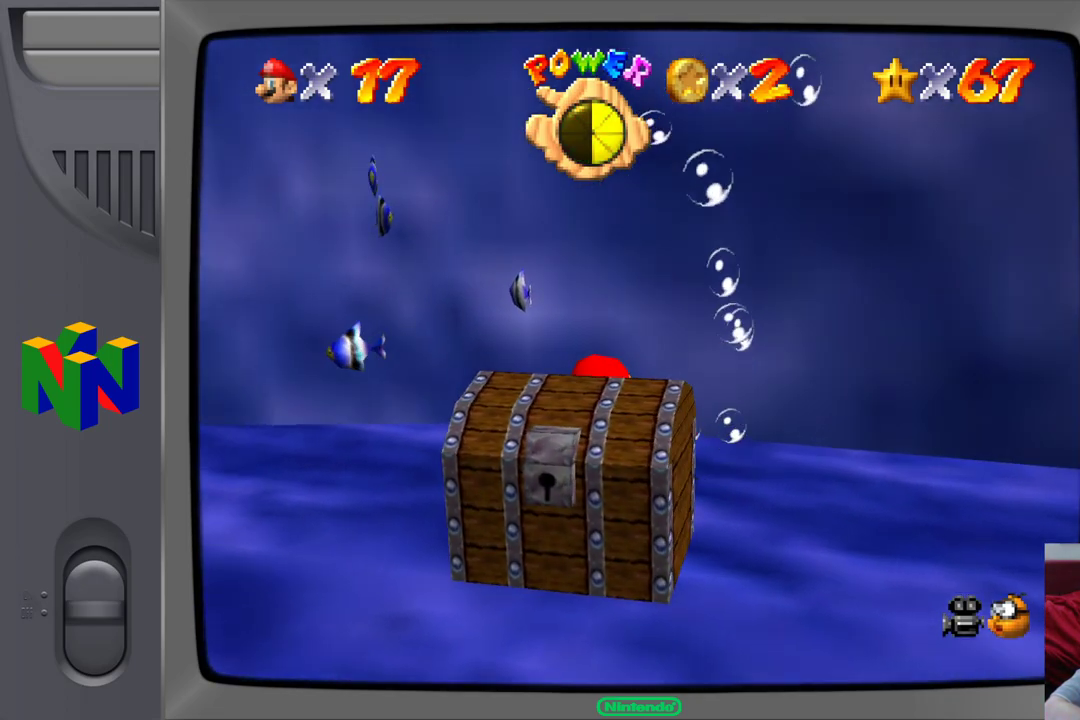
{"buttons": ["A"], "left_stick": "up-left", "events": [[217, "A", "down"], [300, "left_stick", "up-left"]]}
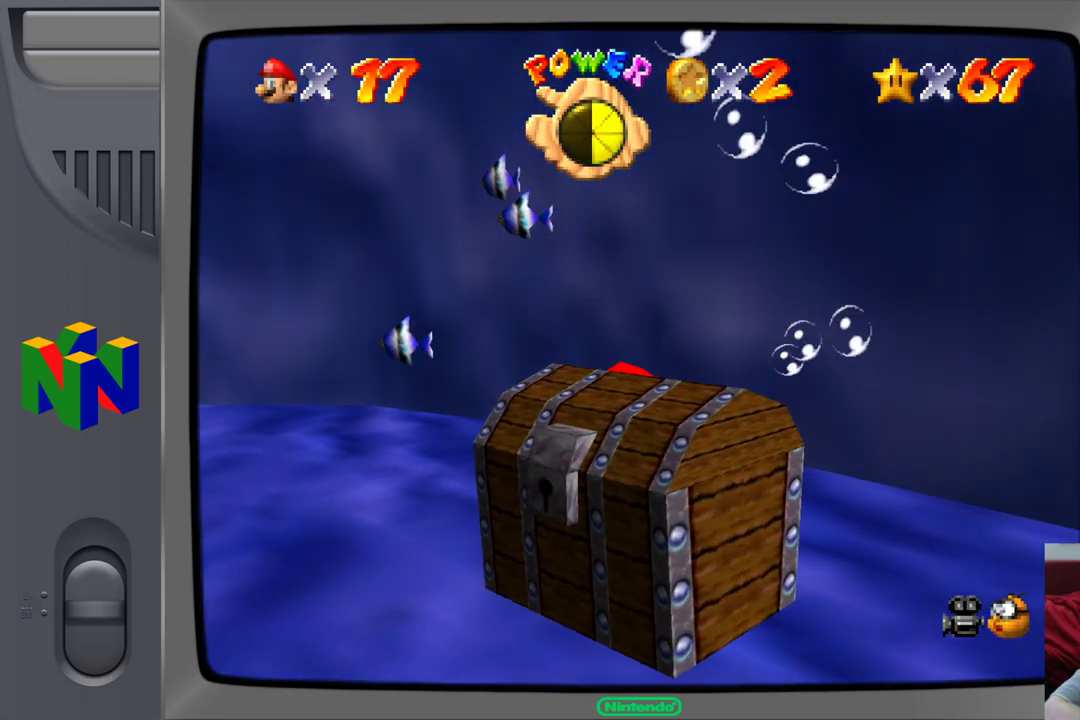
{"buttons": [], "left_stick": "up", "events": [[167, "A", "up"], [200, "left_stick", "up"]]}
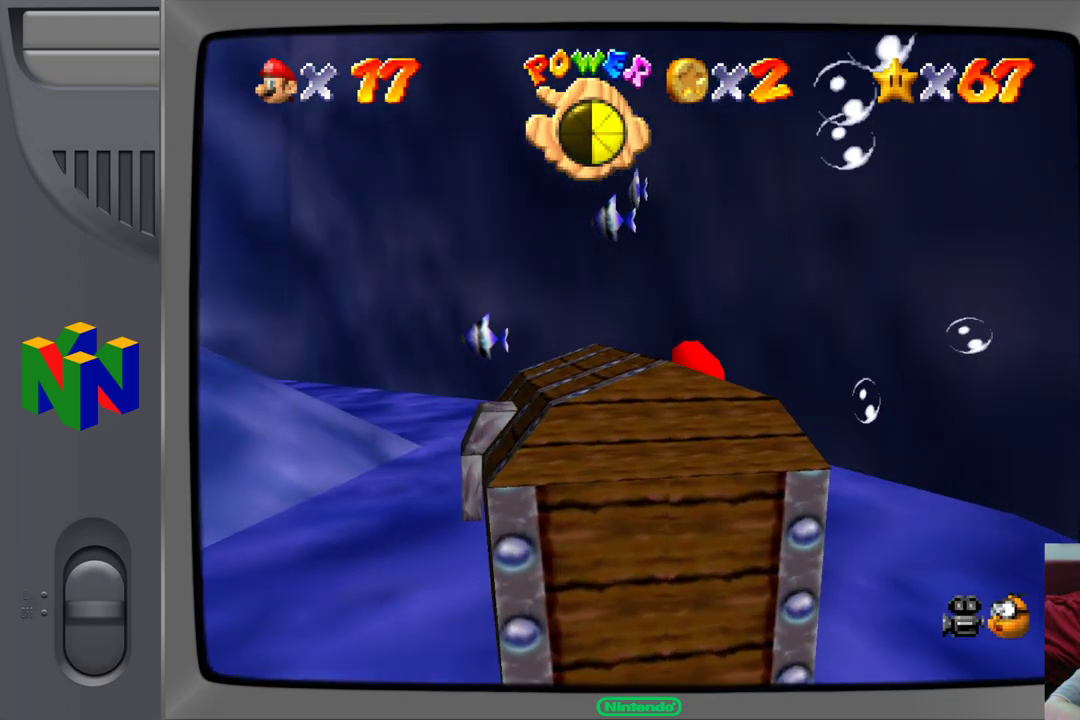
{"buttons": [], "left_stick": "center", "events": [[17, "A", "down"], [33, "left_stick", "center"], [483, "A", "up"]]}
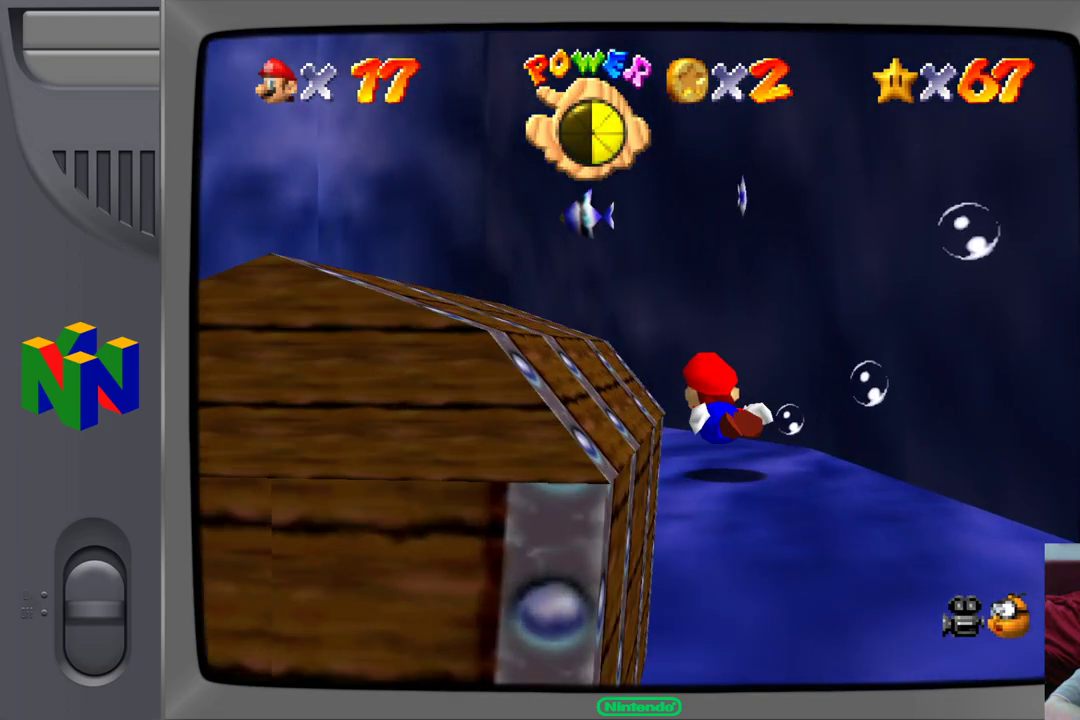
{"buttons": ["A"], "left_stick": "up-left", "events": [[33, "left_stick", "up"], [433, "A", "down"], [500, "left_stick", "up-left"]]}
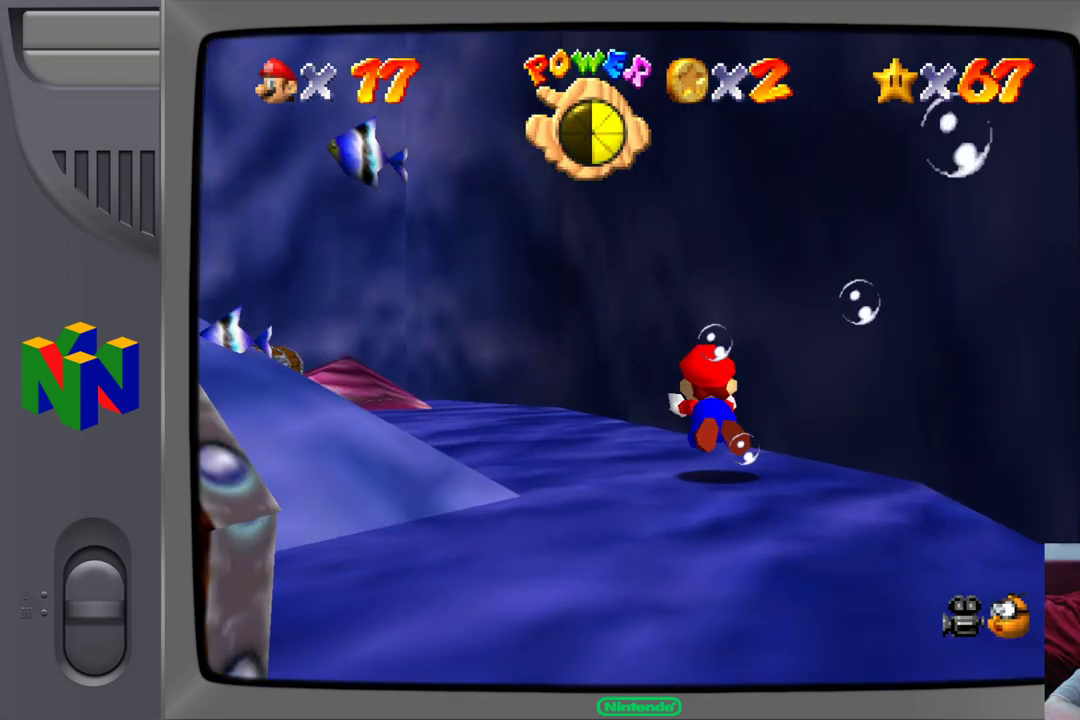
{"buttons": ["A"], "left_stick": "up-left", "events": []}
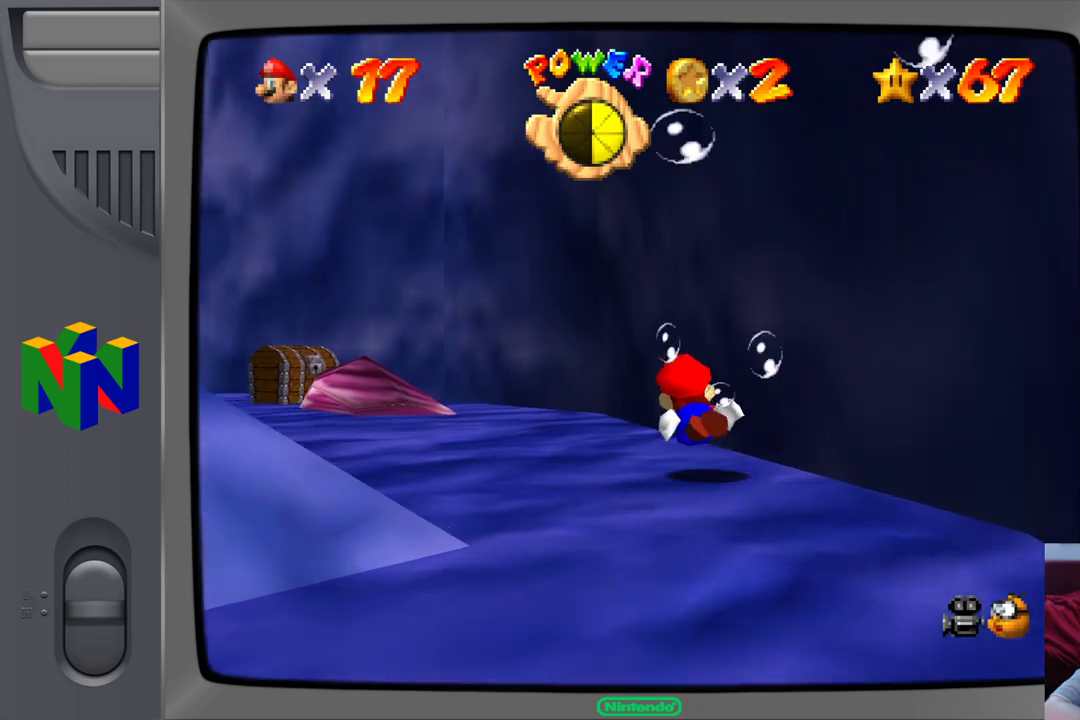
{"buttons": ["A"], "left_stick": "up-left", "events": [[67, "A", "up"], [367, "A", "down"]]}
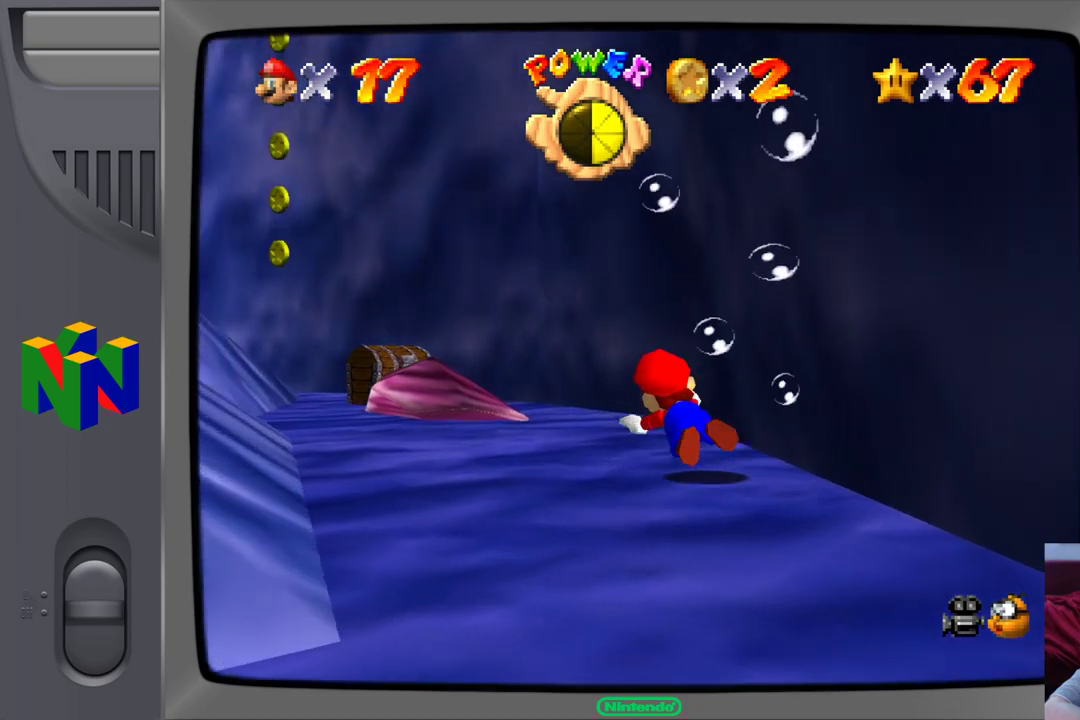
{"buttons": [], "left_stick": "up-left", "events": [[217, "A", "up"]]}
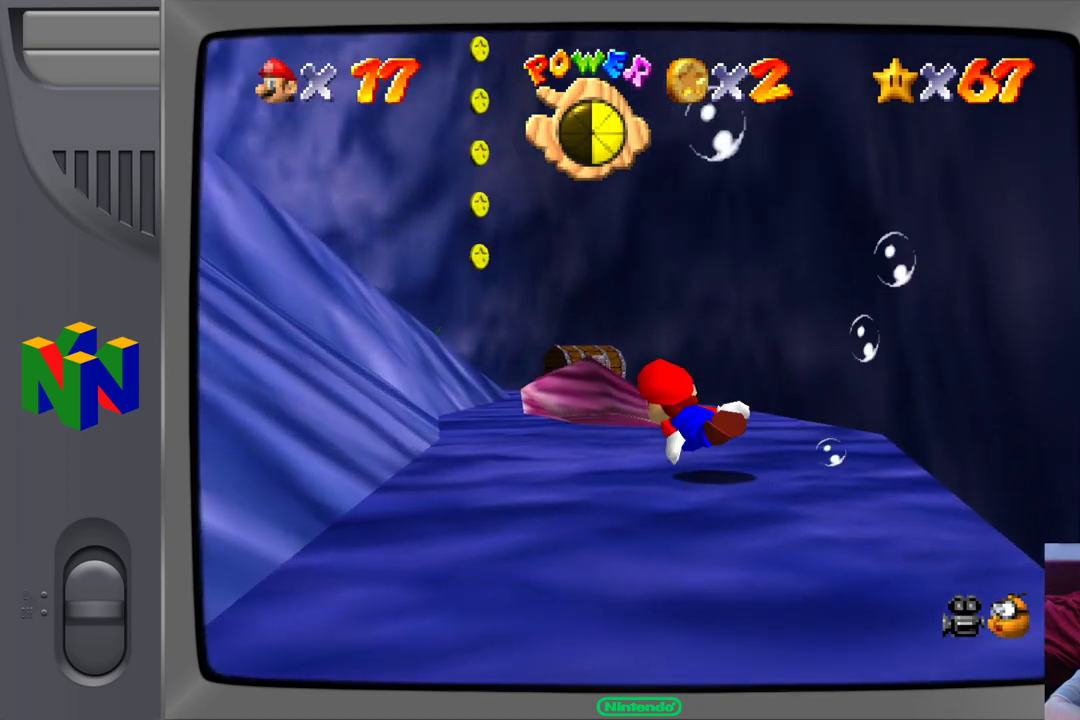
{"buttons": [], "left_stick": "up-left", "events": []}
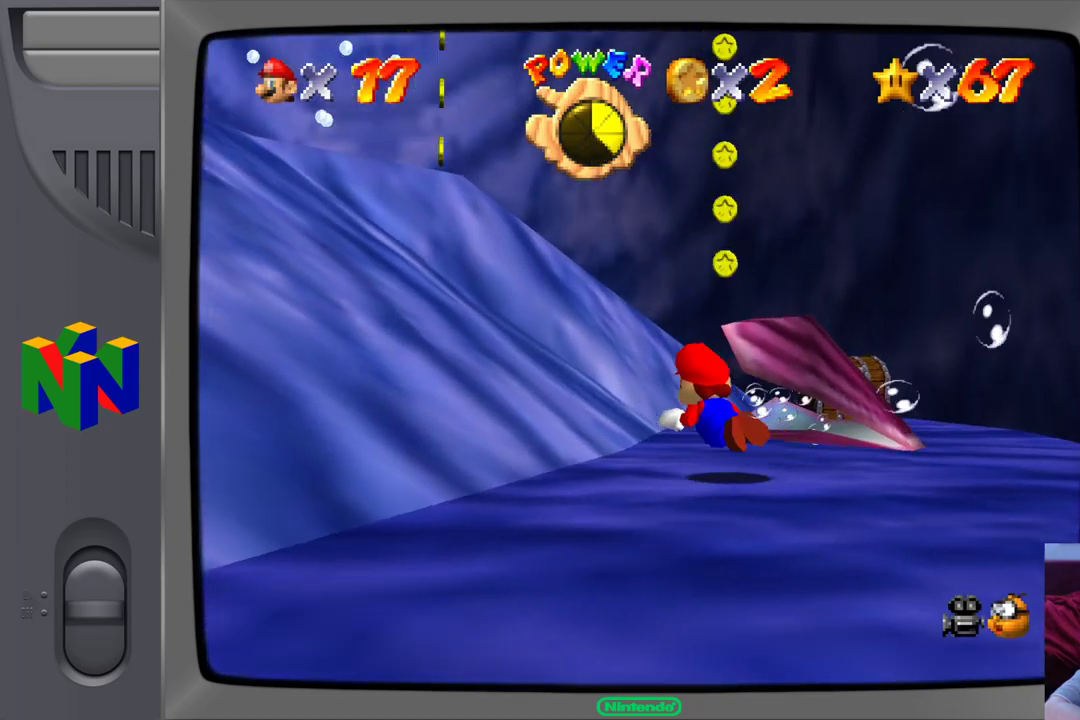
{"buttons": [], "left_stick": "right", "events": [[33, "A", "down"], [50, "left_stick", "up-right"], [417, "A", "up"], [417, "left_stick", "right"]]}
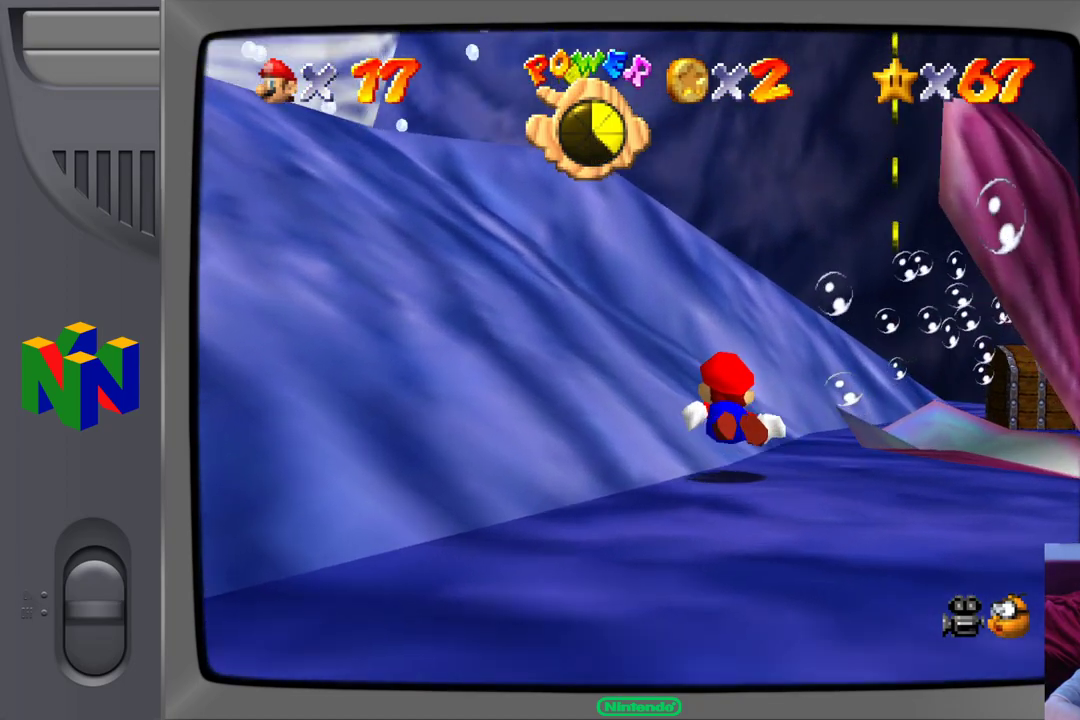
{"buttons": ["A"], "left_stick": "right", "events": [[417, "A", "down"]]}
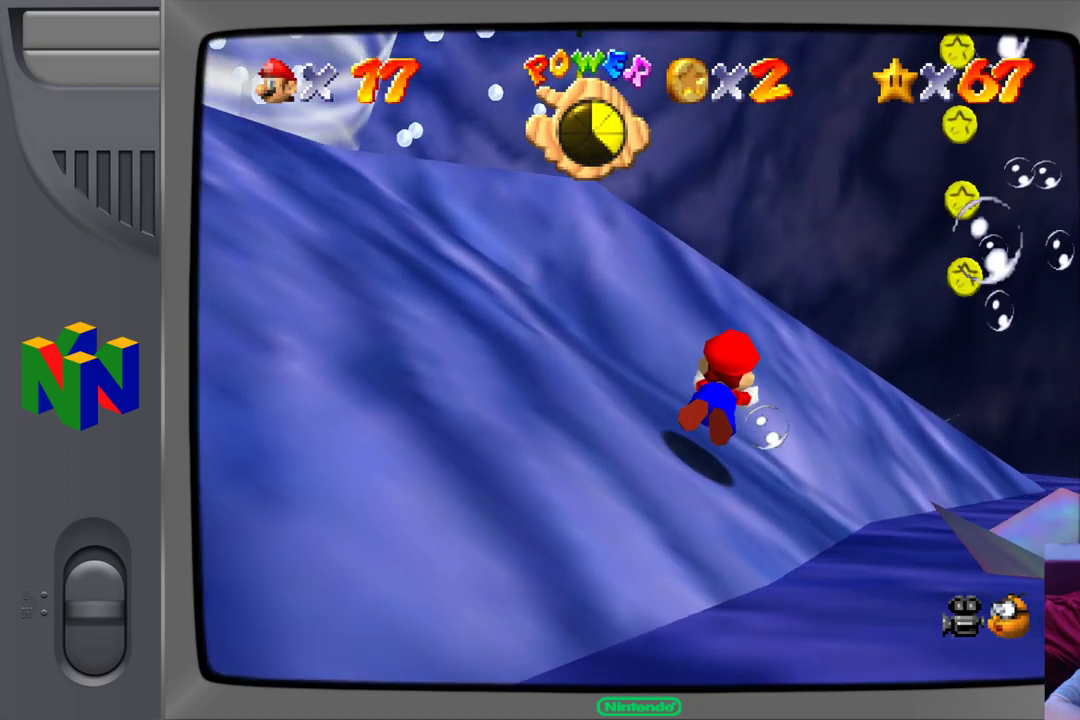
{"buttons": [], "left_stick": "right", "events": [[417, "A", "up"]]}
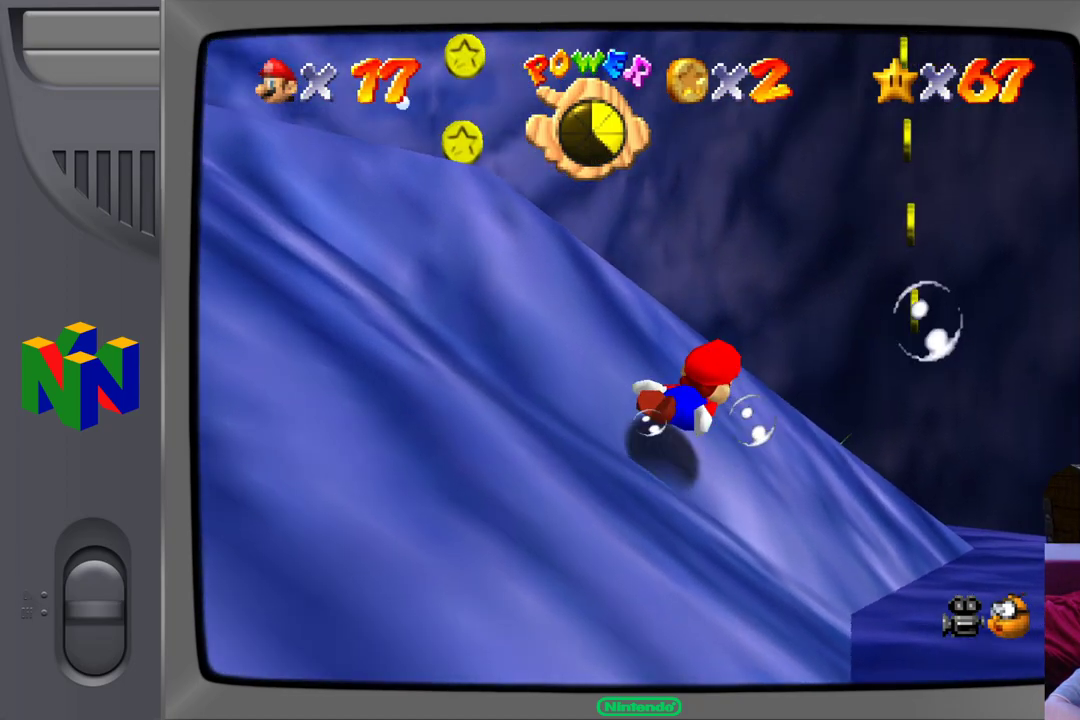
{"buttons": ["A"], "left_stick": "up-right", "events": [[117, "A", "down"], [500, "left_stick", "up-right"]]}
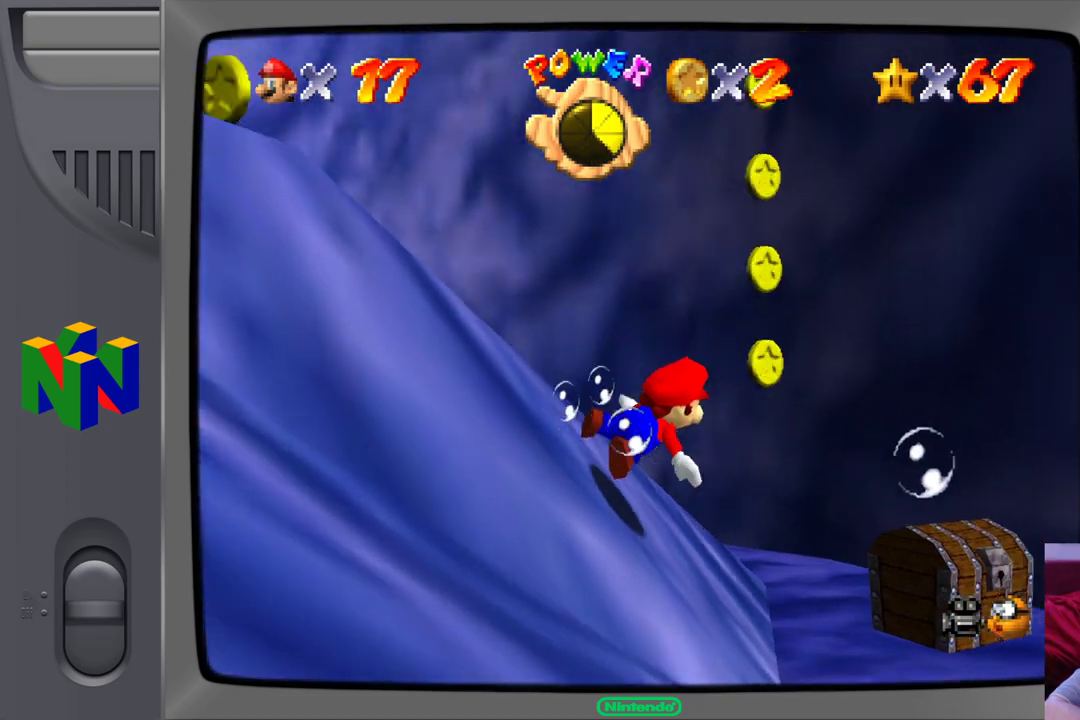
{"buttons": ["A"], "left_stick": "up-left", "events": [[117, "A", "up"], [133, "left_stick", "up-left"], [383, "A", "down"]]}
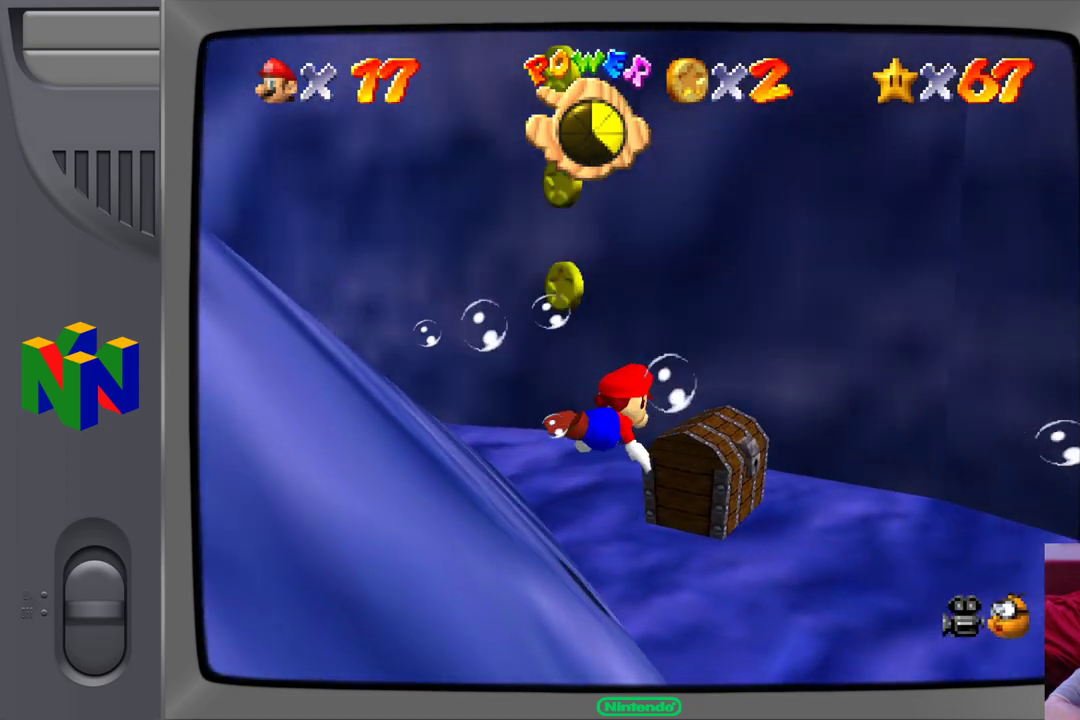
{"buttons": [], "left_stick": "up-right", "events": [[67, "left_stick", "down-left"], [300, "A", "up"], [417, "left_stick", "center"], [483, "left_stick", "up-right"]]}
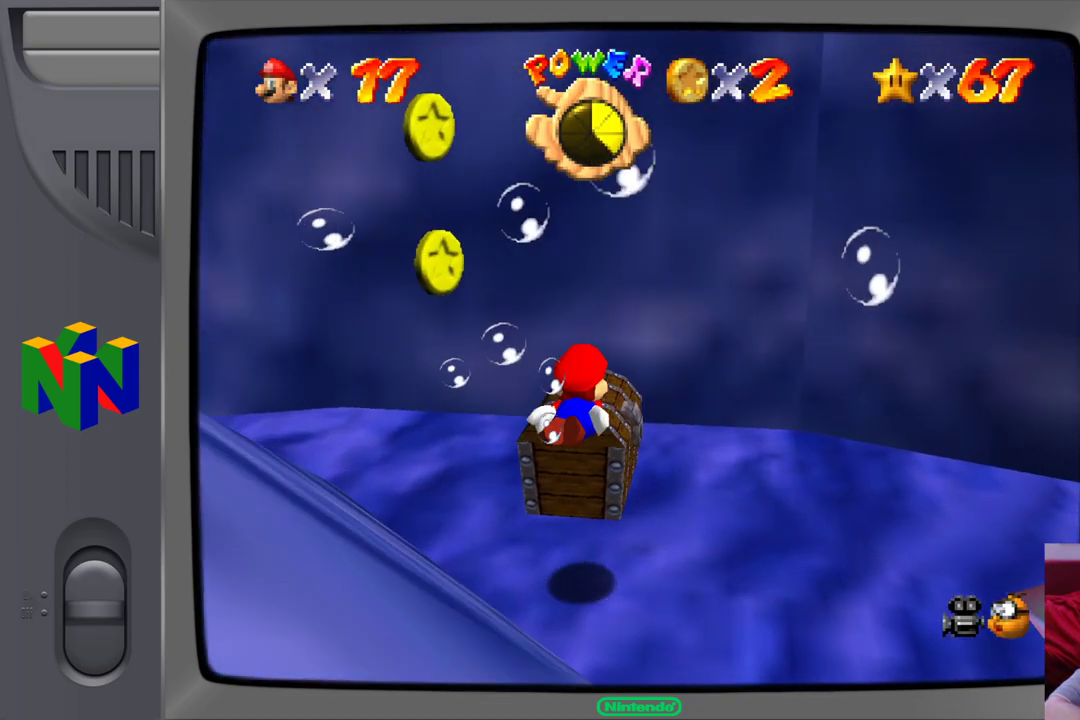
{"buttons": [], "left_stick": "up-right", "events": []}
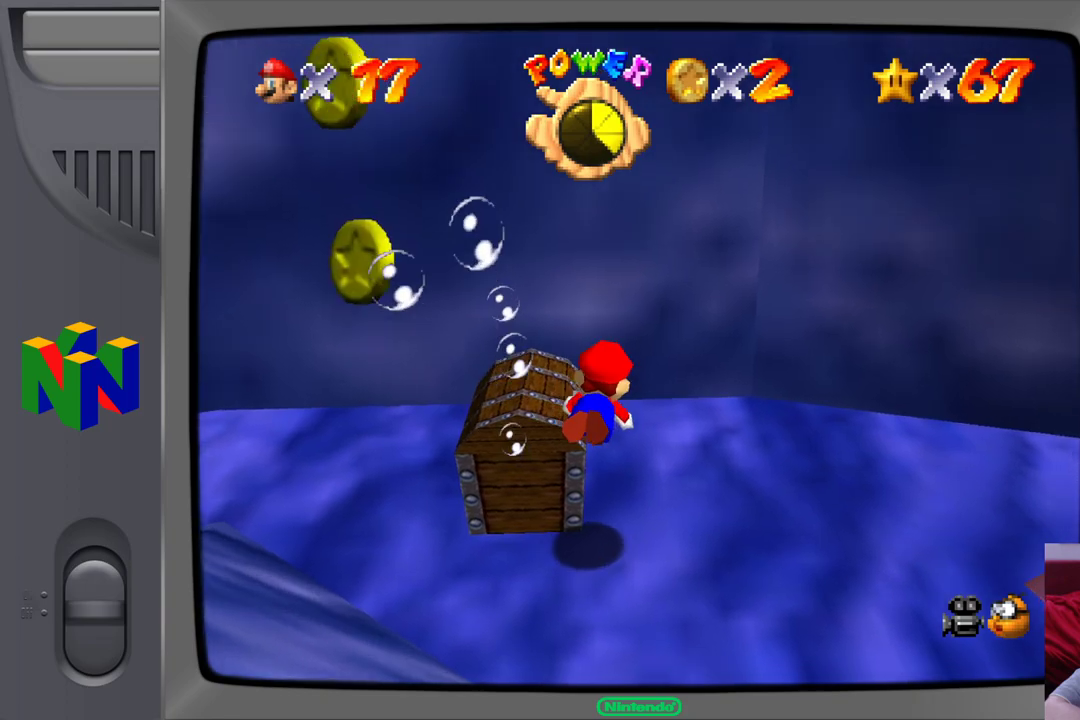
{"buttons": [], "left_stick": "down-left", "events": [[267, "left_stick", "up-left"], [383, "left_stick", "left"], [483, "left_stick", "down-left"]]}
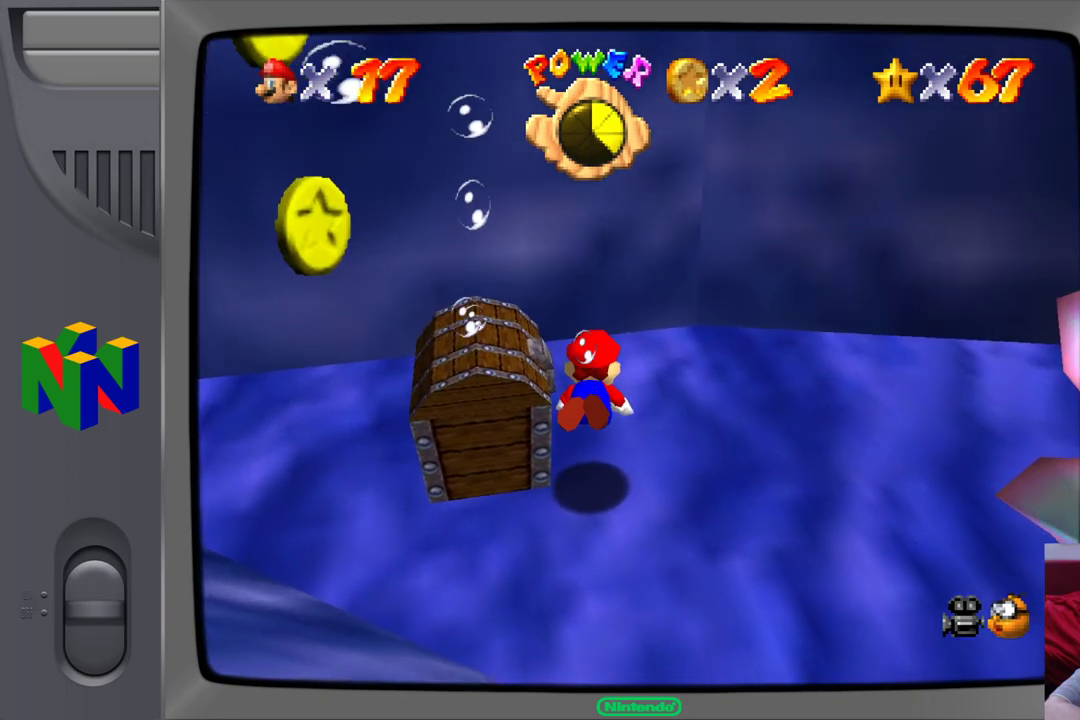
{"buttons": ["A"], "left_stick": "up", "events": [[300, "left_stick", "up-left"], [383, "A", "down"], [383, "left_stick", "up"]]}
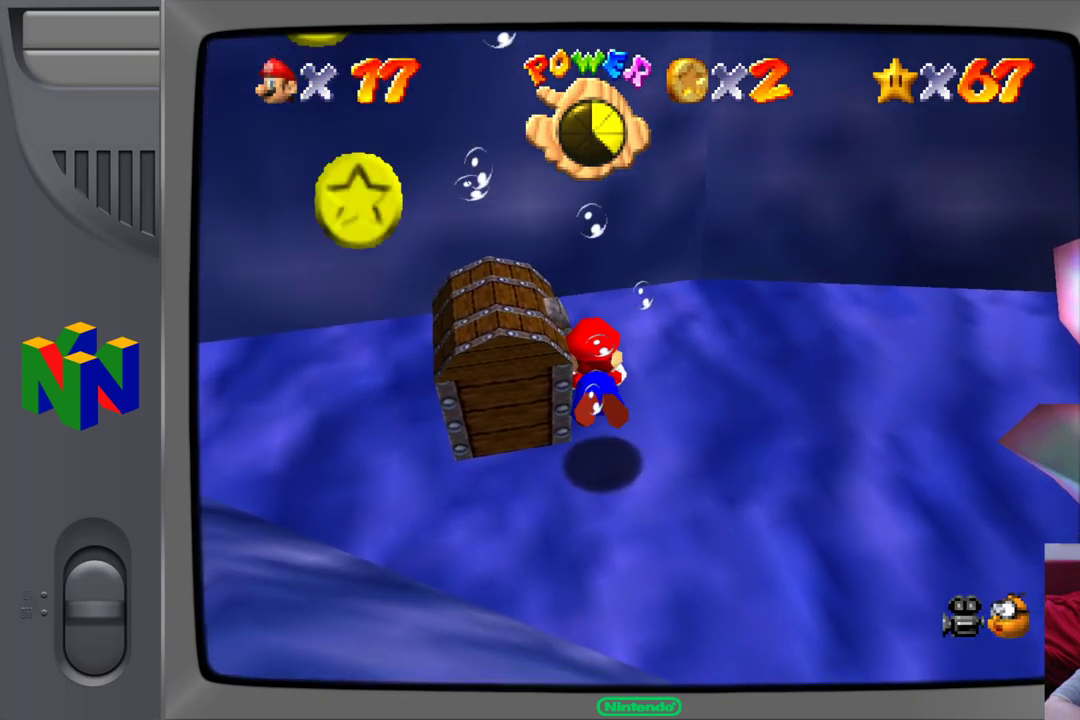
{"buttons": [], "left_stick": "left", "events": [[283, "A", "up"], [317, "left_stick", "left"]]}